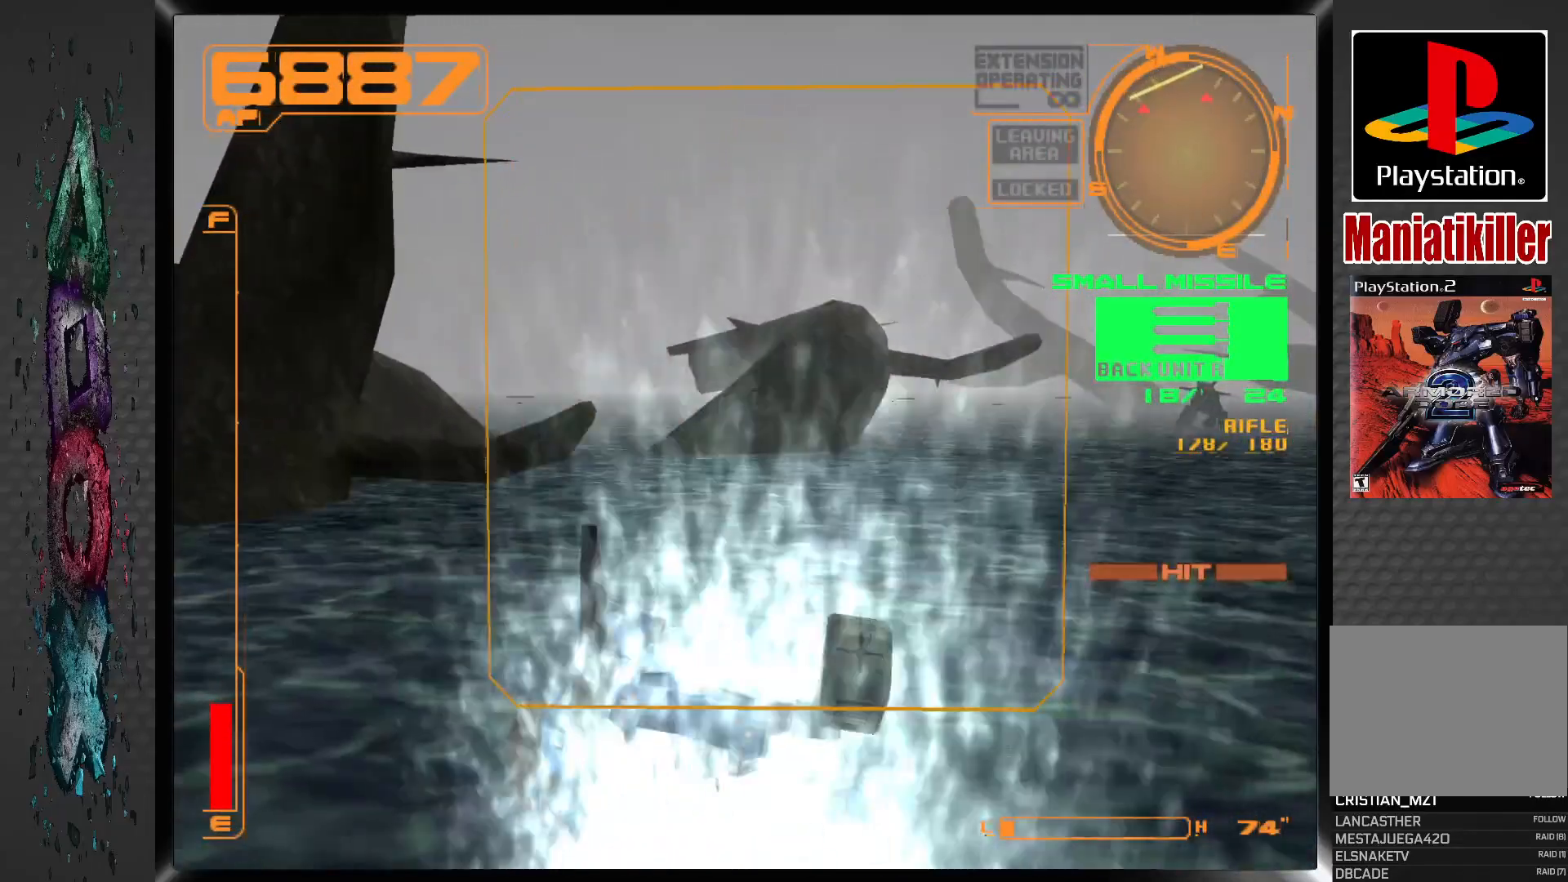
Gameplay with a controller (PlayStation layout); each line is a JSON object with the inputs held at the frame after it. "events" lists button and stick changes between this image and that frame as [ms after this image, input, new state], when the widget could be followed in between.
{"buttons": ["DPAD_RIGHT"], "left_stick": "center", "right_stick": "center", "events": [[100, "DPAD_RIGHT", "up"], [267, "DPAD_RIGHT", "down"], [267, "R1", "up"]]}
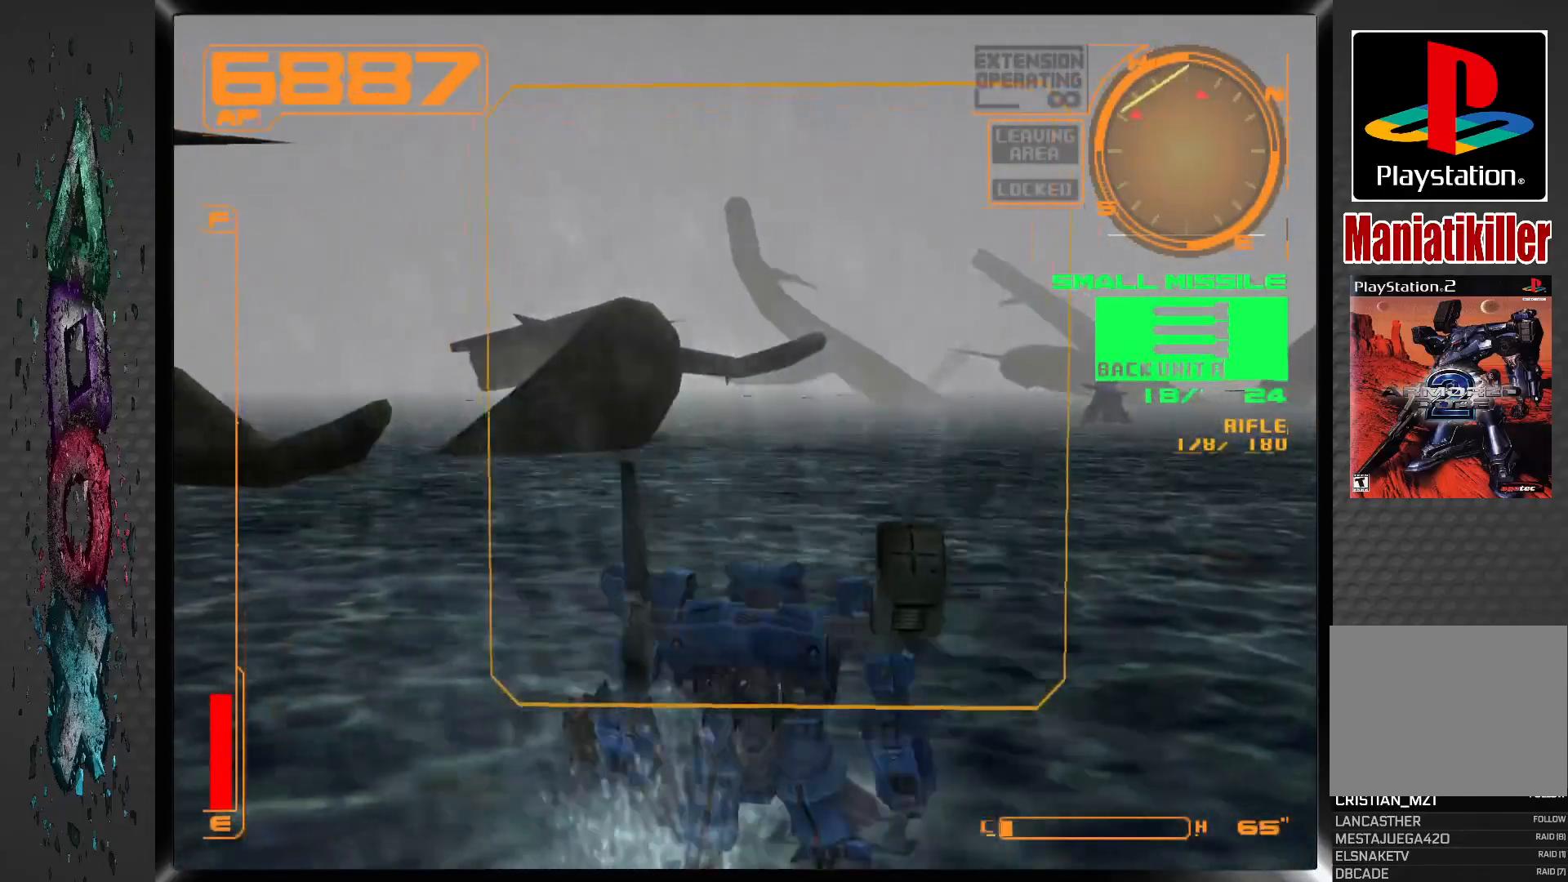
{"buttons": ["DPAD_RIGHT"], "left_stick": "center", "right_stick": "center", "events": []}
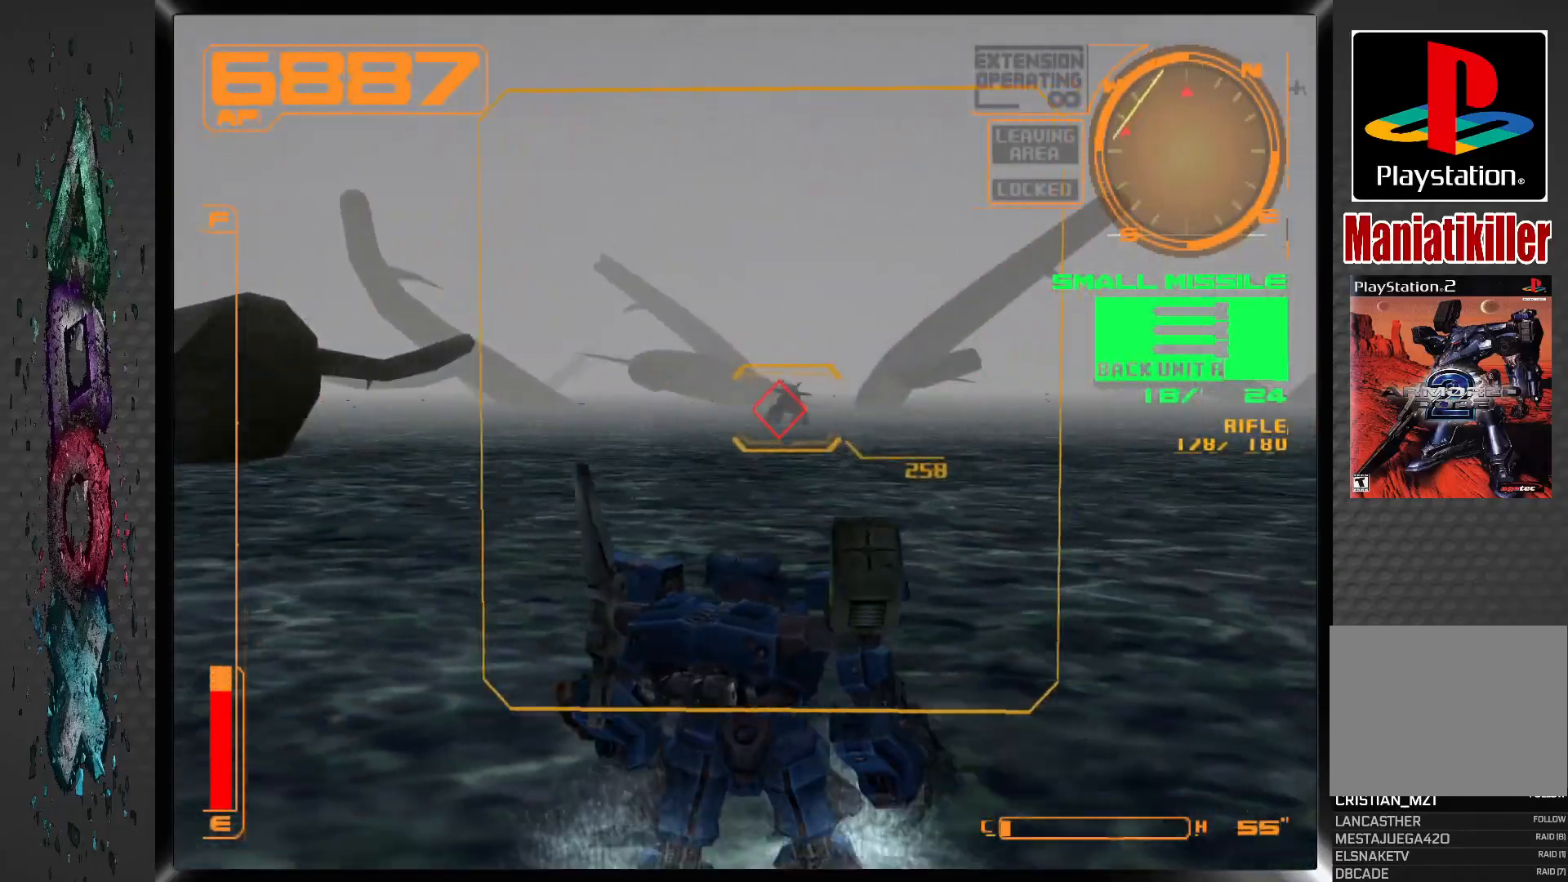
{"buttons": ["DPAD_RIGHT"], "left_stick": "center", "right_stick": "center", "events": []}
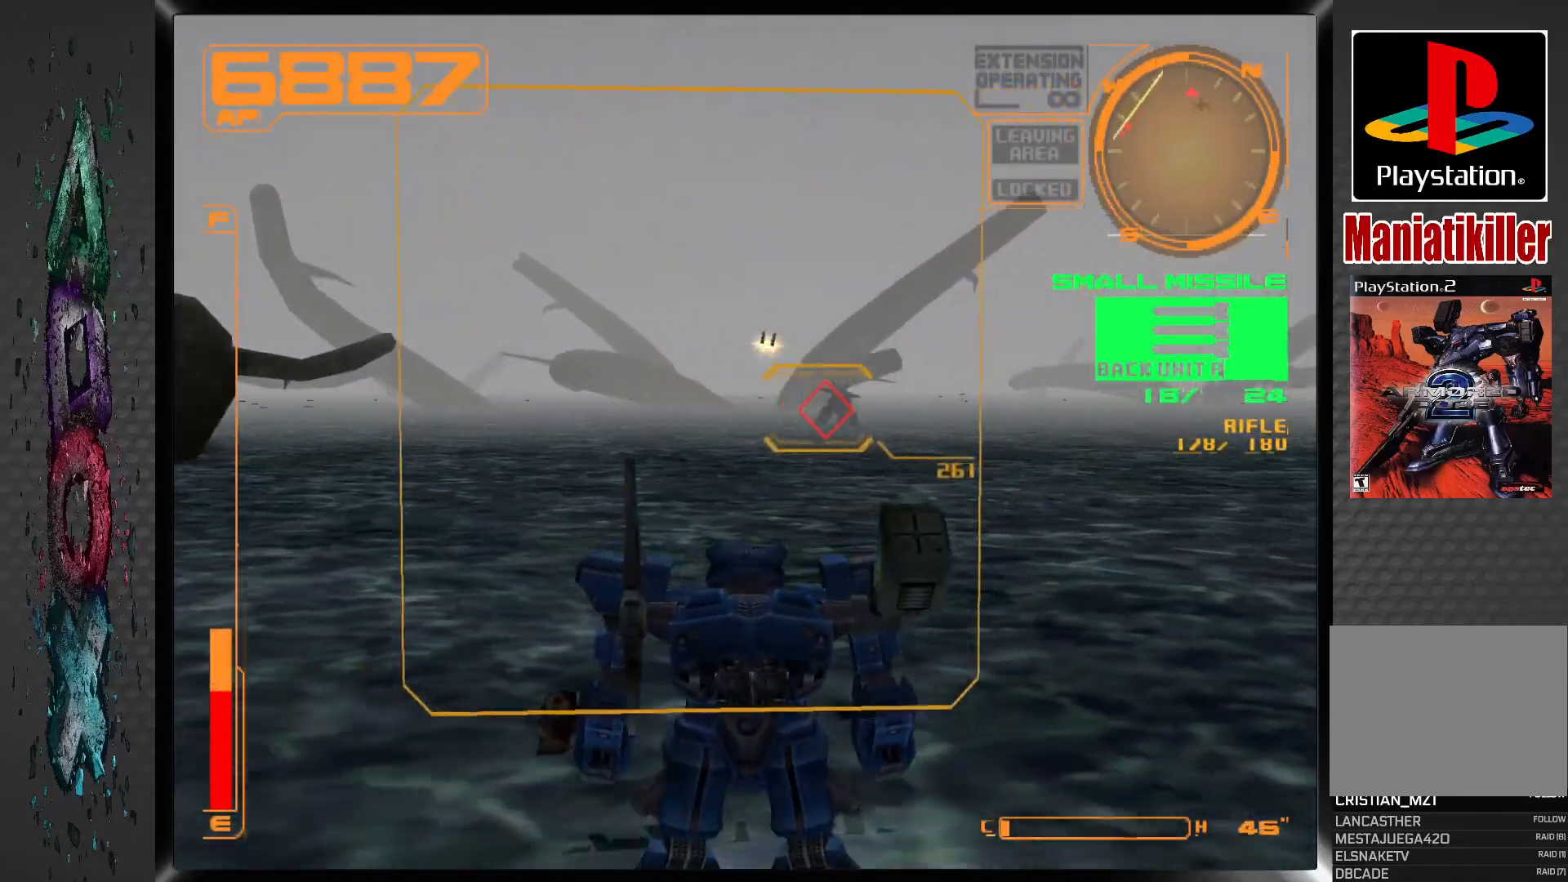
{"buttons": [], "left_stick": "center", "right_stick": "center", "events": [[50, "DPAD_RIGHT", "up"], [333, "DPAD_RIGHT", "down"], [450, "DPAD_RIGHT", "up"]]}
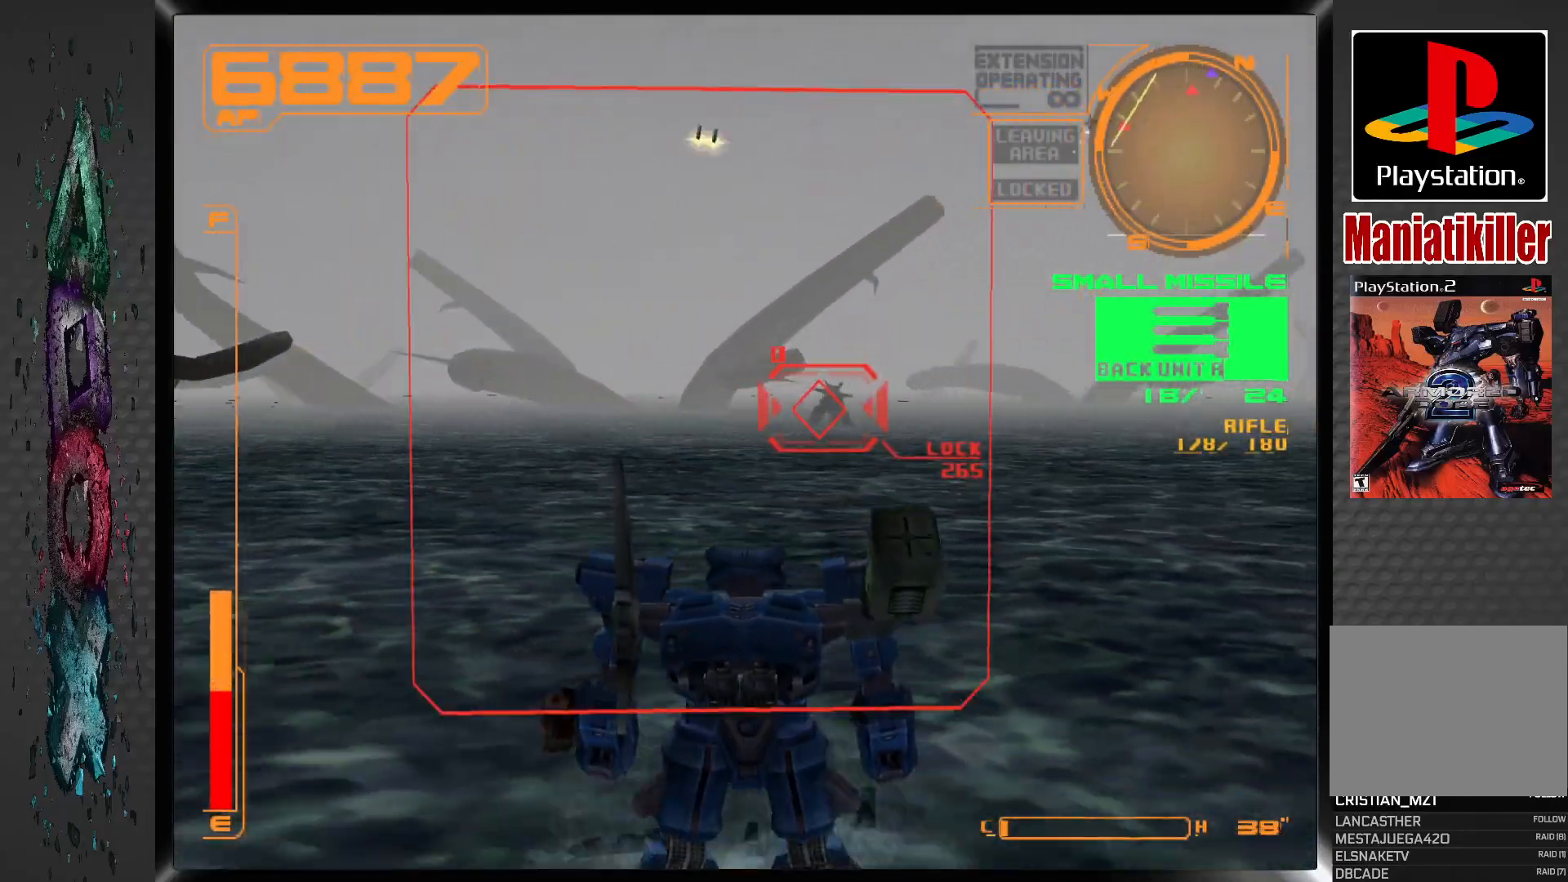
{"buttons": ["R1"], "left_stick": "center", "right_stick": "center", "events": [[67, "SQUARE", "down"], [183, "SQUARE", "up"], [333, "R1", "down"]]}
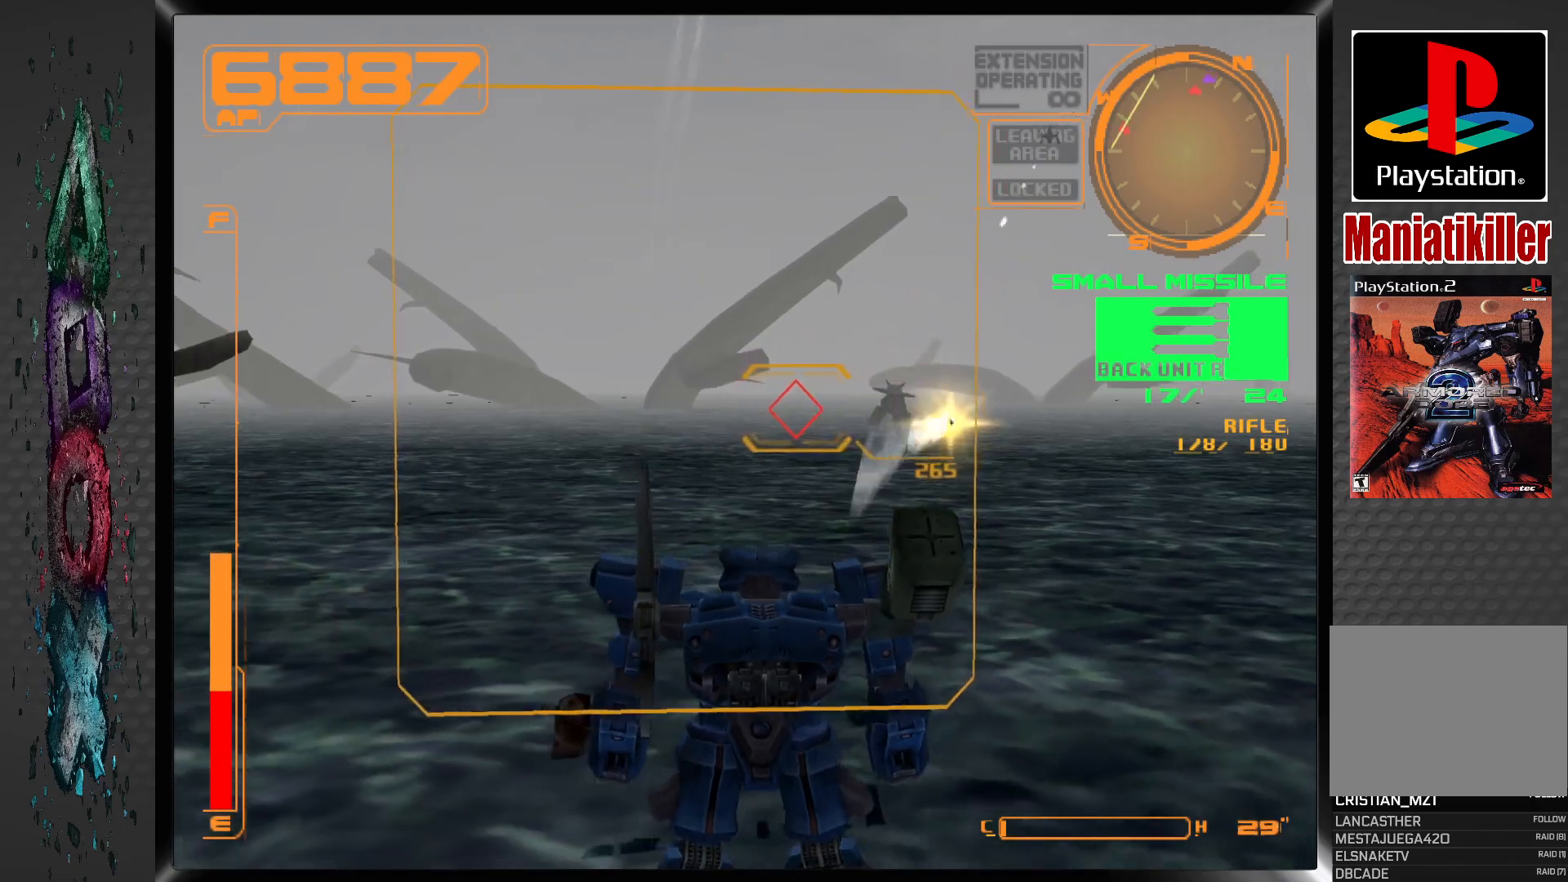
{"buttons": ["R1"], "left_stick": "center", "right_stick": "center", "events": []}
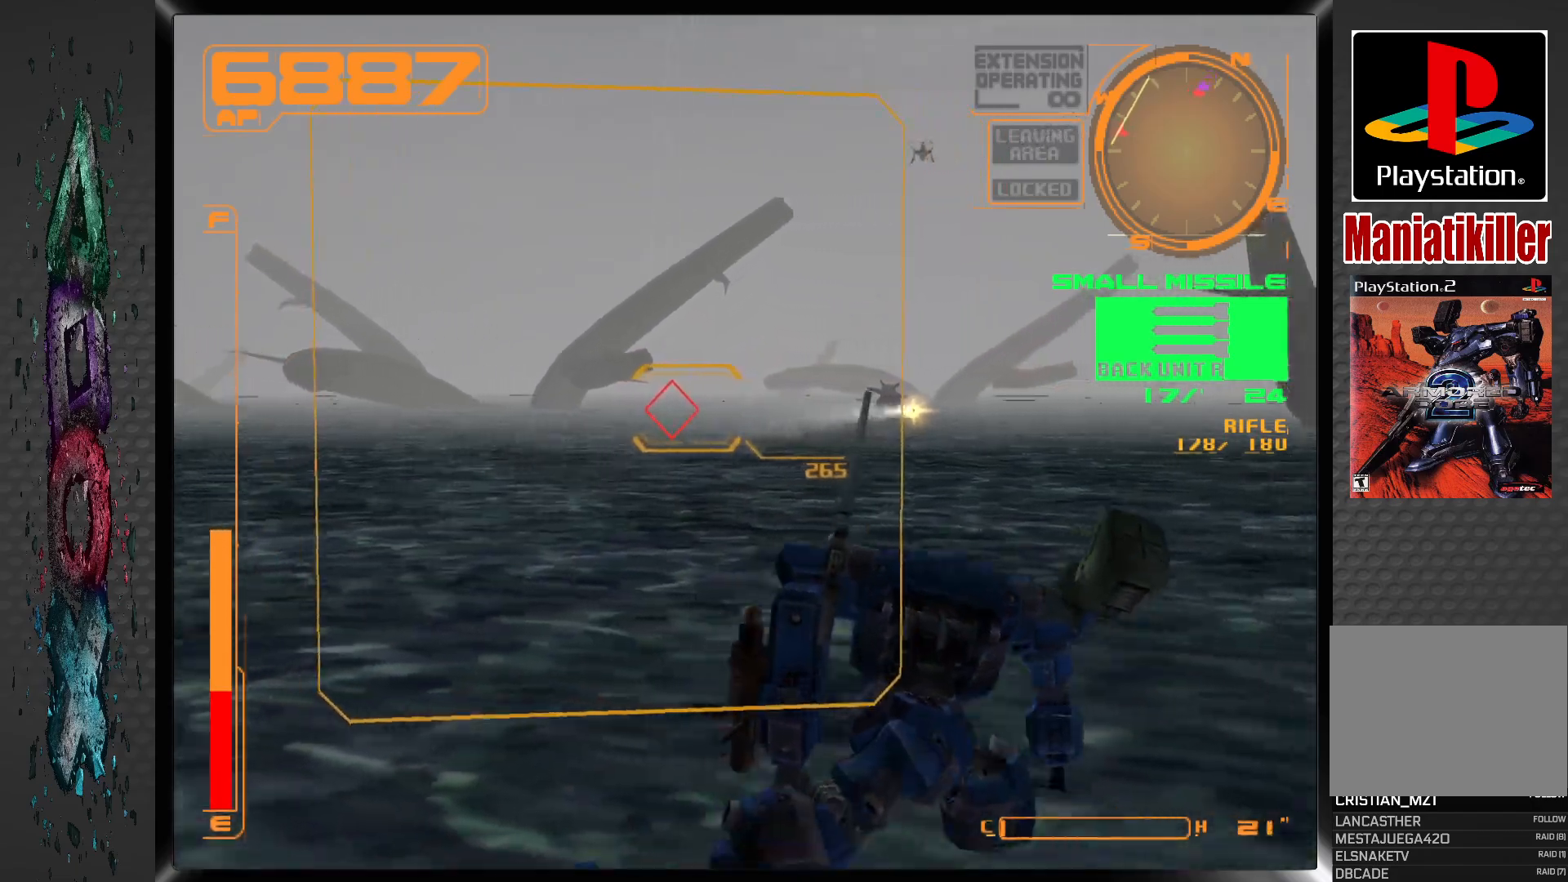
{"buttons": ["R1", "DPAD_UP"], "left_stick": "center", "right_stick": "center", "events": [[167, "DPAD_UP", "down"]]}
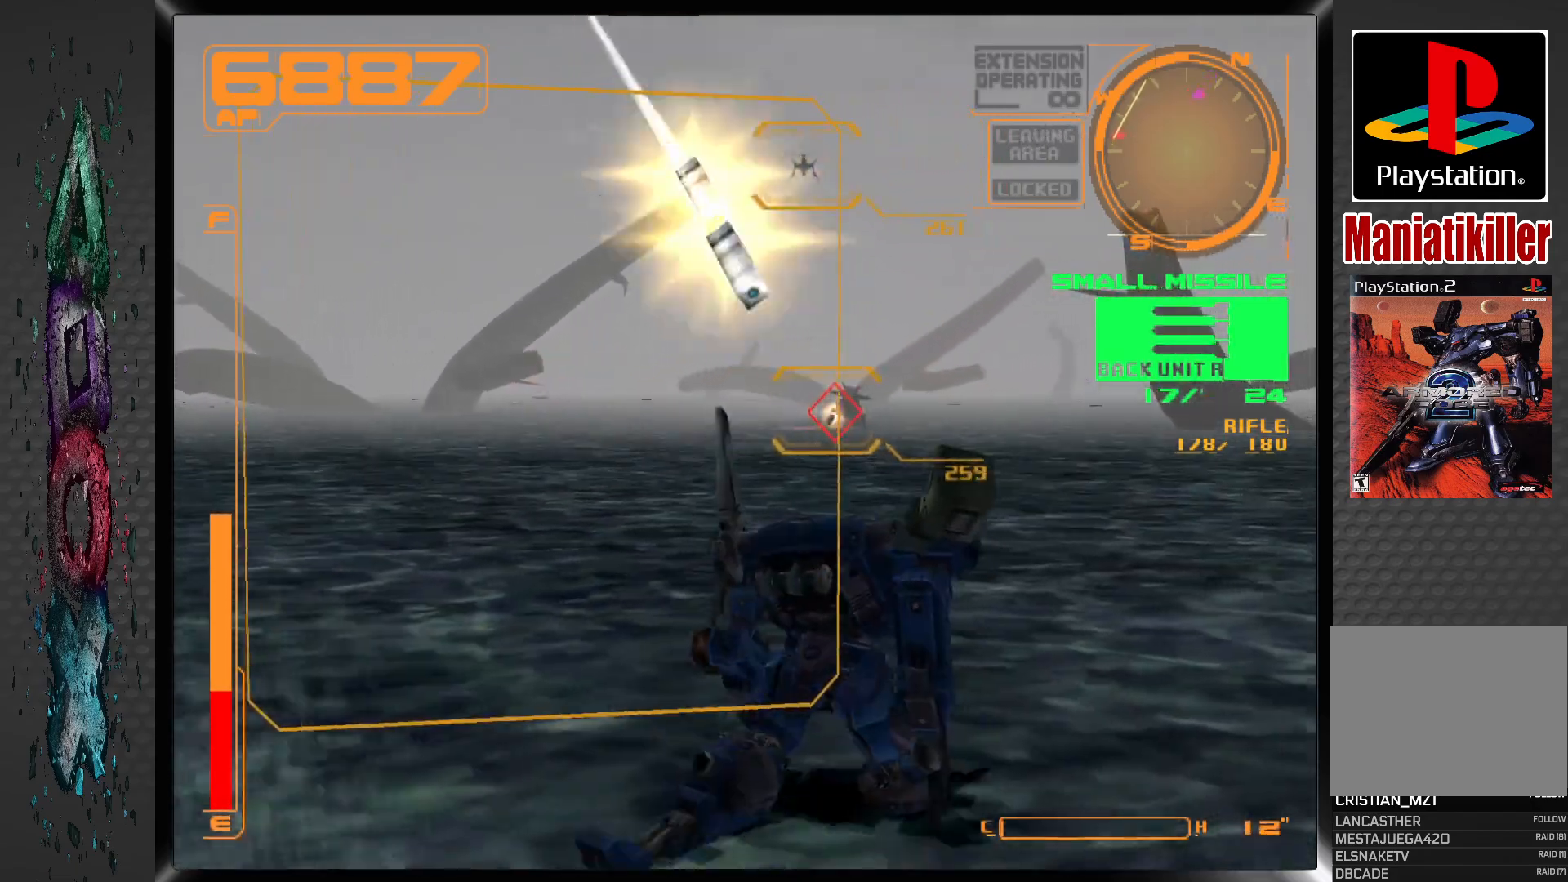
{"buttons": ["CROSS", "R1", "DPAD_UP"], "left_stick": "center", "right_stick": "center", "events": [[33, "CROSS", "down"]]}
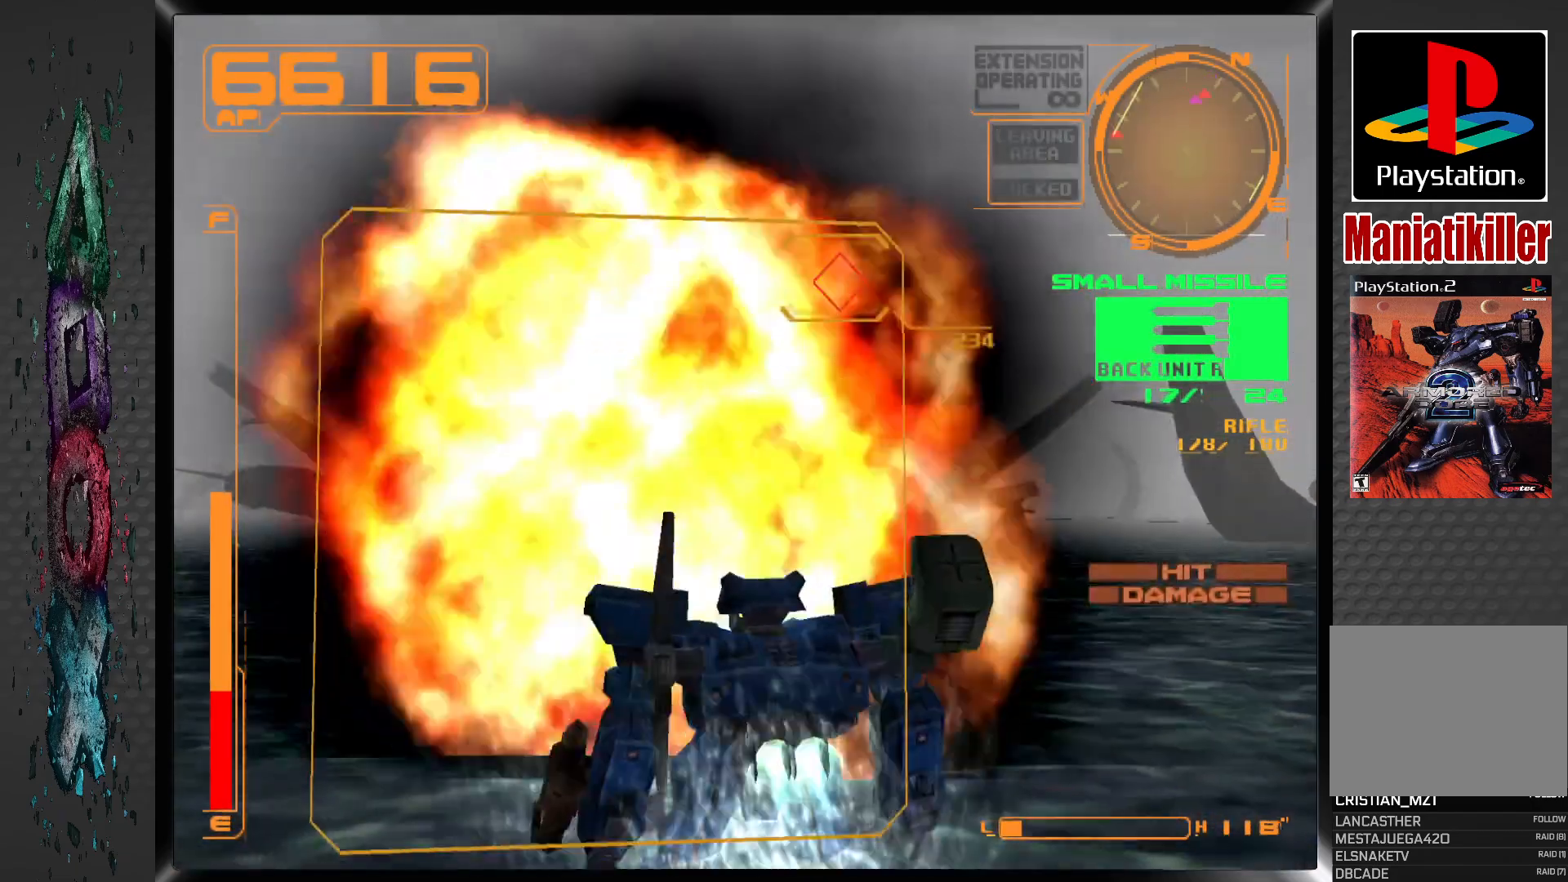
{"buttons": ["CROSS", "R1", "DPAD_UP"], "left_stick": "center", "right_stick": "center", "events": []}